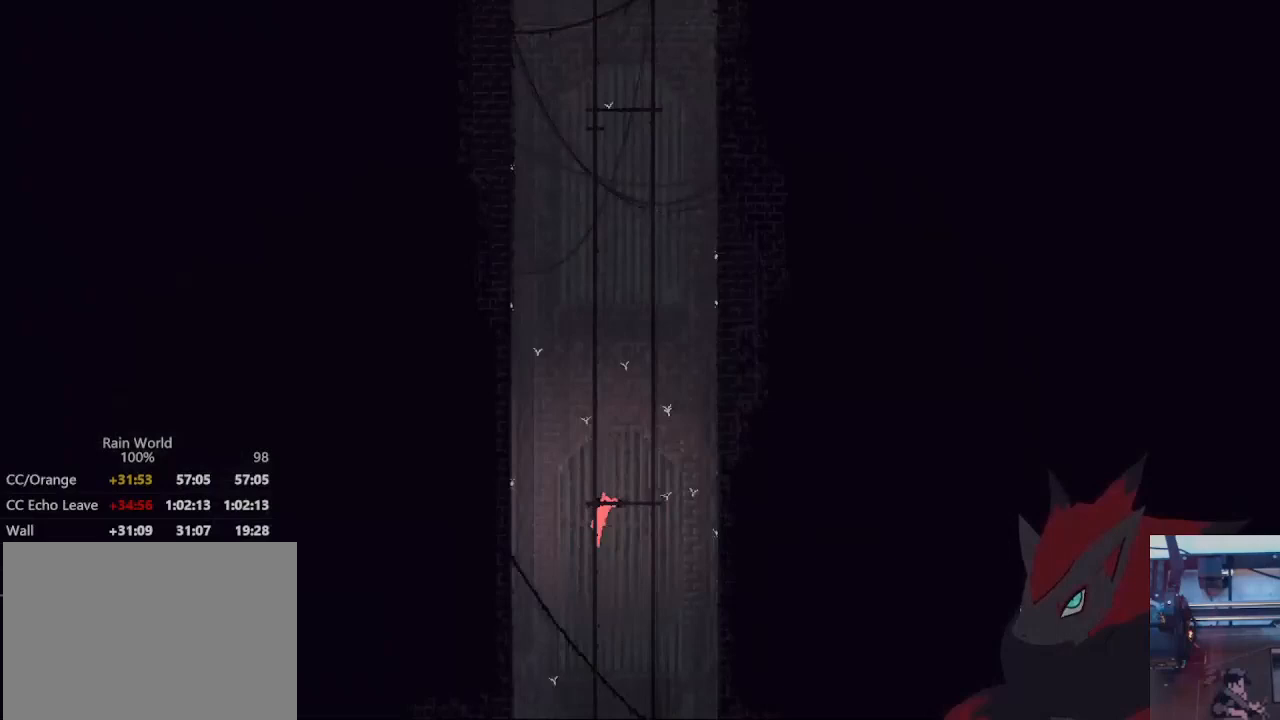
Gameplay with a controller (Xbox layout); each line is a JSON object with the inputs held at the frame after it (dt_ms = milliseconds from this image to that frame). "events" lists button and stick changes between this image and that frame as [ms after this image, input, new state], when the widget could be followed in between. Not read: R3 SELECT START.
{"dt_ms": 500, "buttons": [], "left_stick": "down-right", "right_stick": "center", "events": [[200, "left_stick", "down-right"]]}
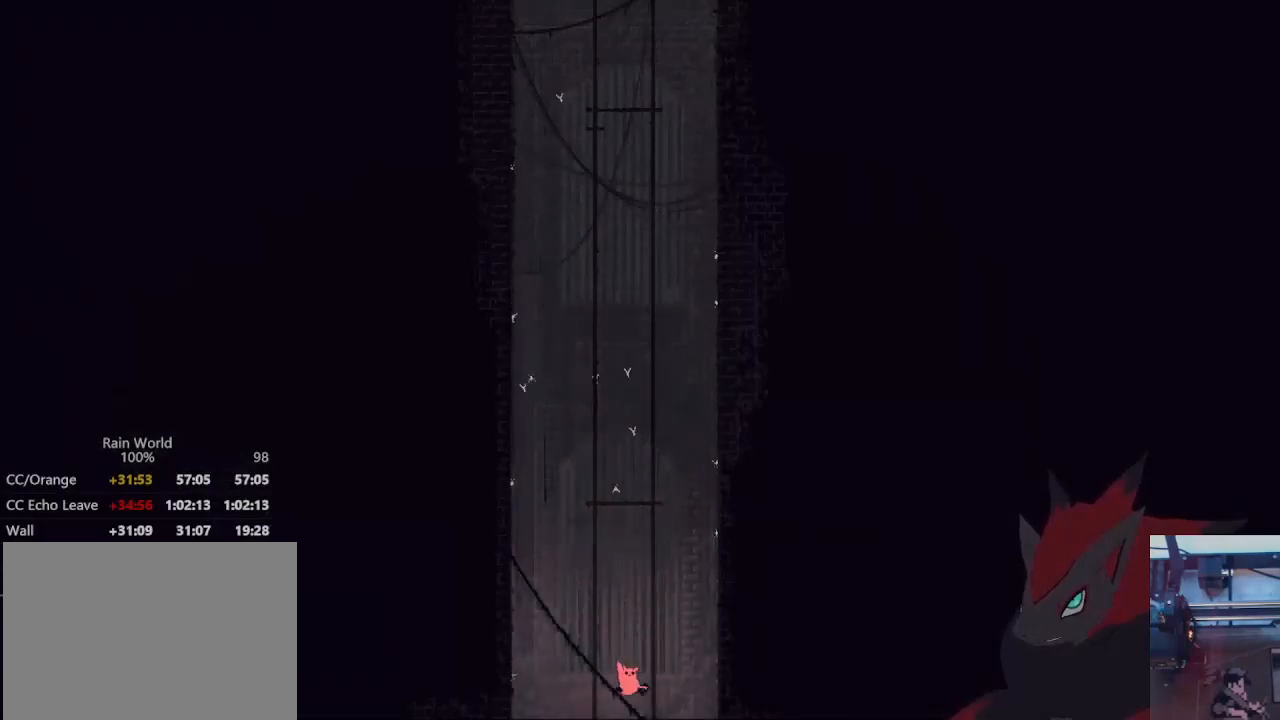
{"dt_ms": 500, "buttons": ["A"], "left_stick": "down-right", "right_stick": "center", "events": [[133, "A", "down"], [233, "A", "up"], [300, "A", "down"], [433, "A", "up"], [500, "A", "down"]]}
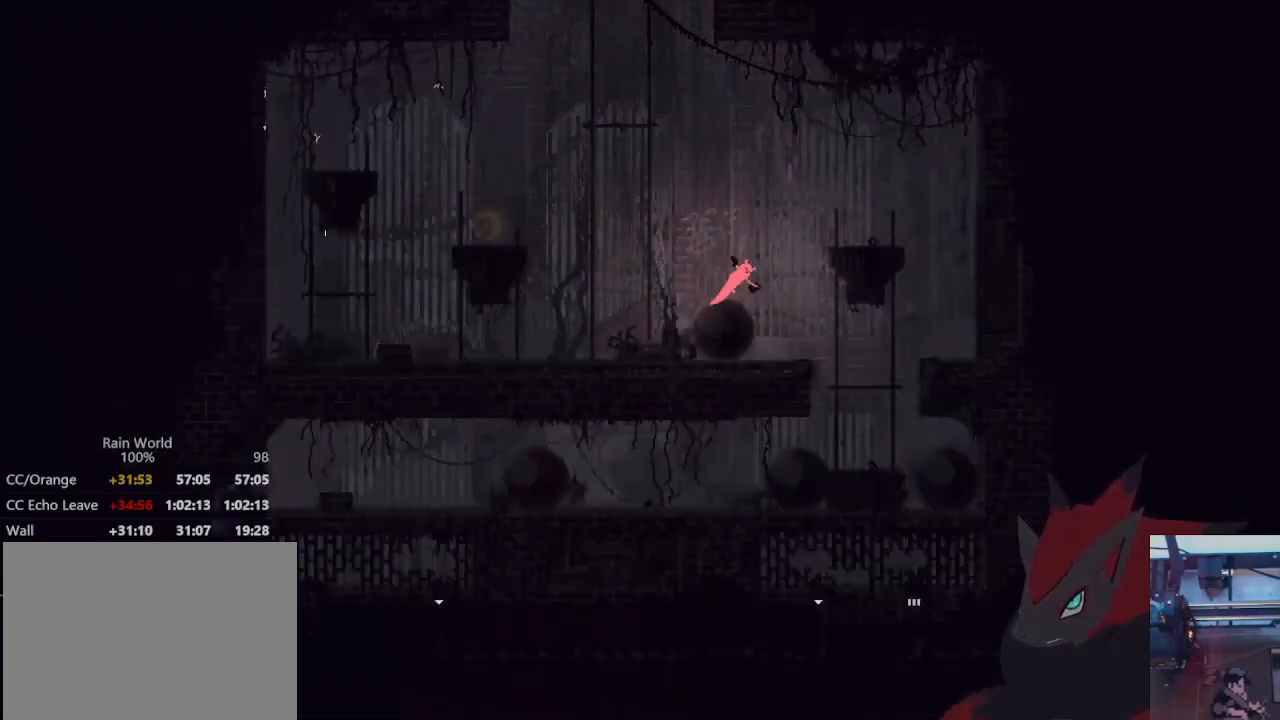
{"dt_ms": 1000, "buttons": [], "left_stick": "left", "right_stick": "center"}
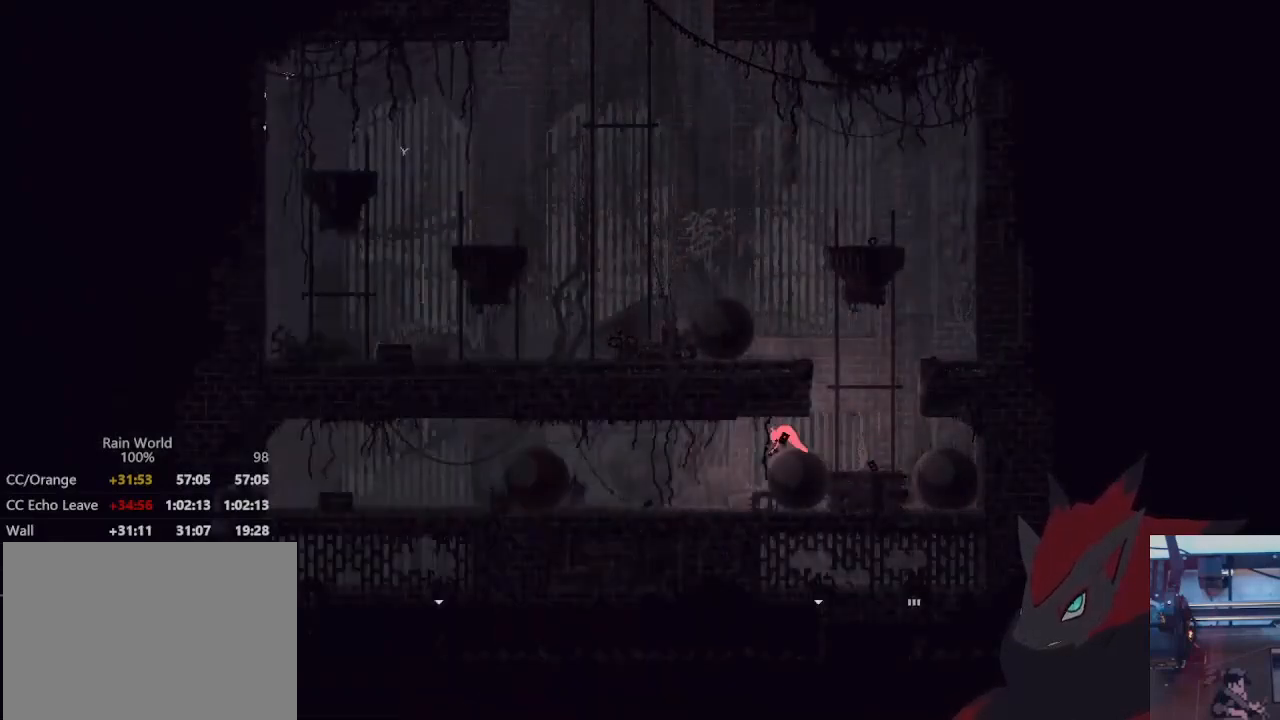
{"dt_ms": 500, "buttons": ["X"], "left_stick": "left", "right_stick": "center", "events": [[133, "A", "down"], [200, "A", "up"], [267, "left_stick", "up-left"], [367, "left_stick", "left"], [500, "X", "down"]]}
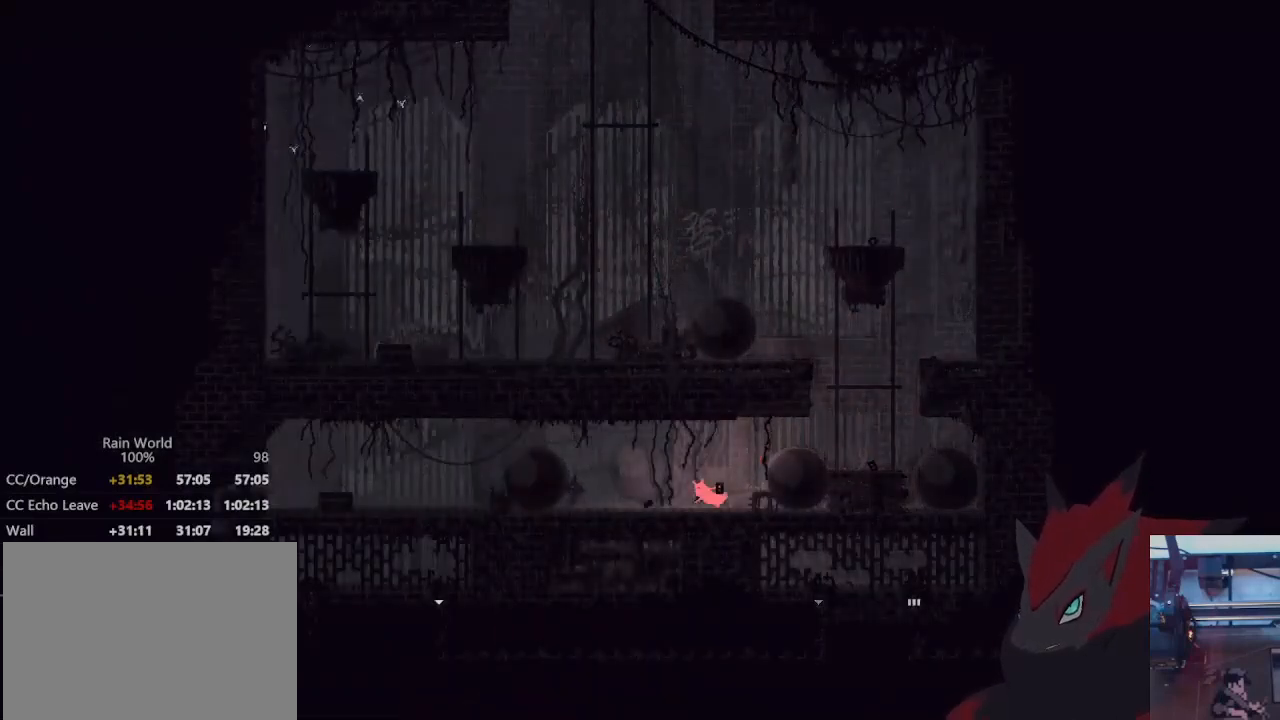
{"dt_ms": 500, "buttons": [], "left_stick": "left", "right_stick": "center", "events": [[133, "X", "up"]]}
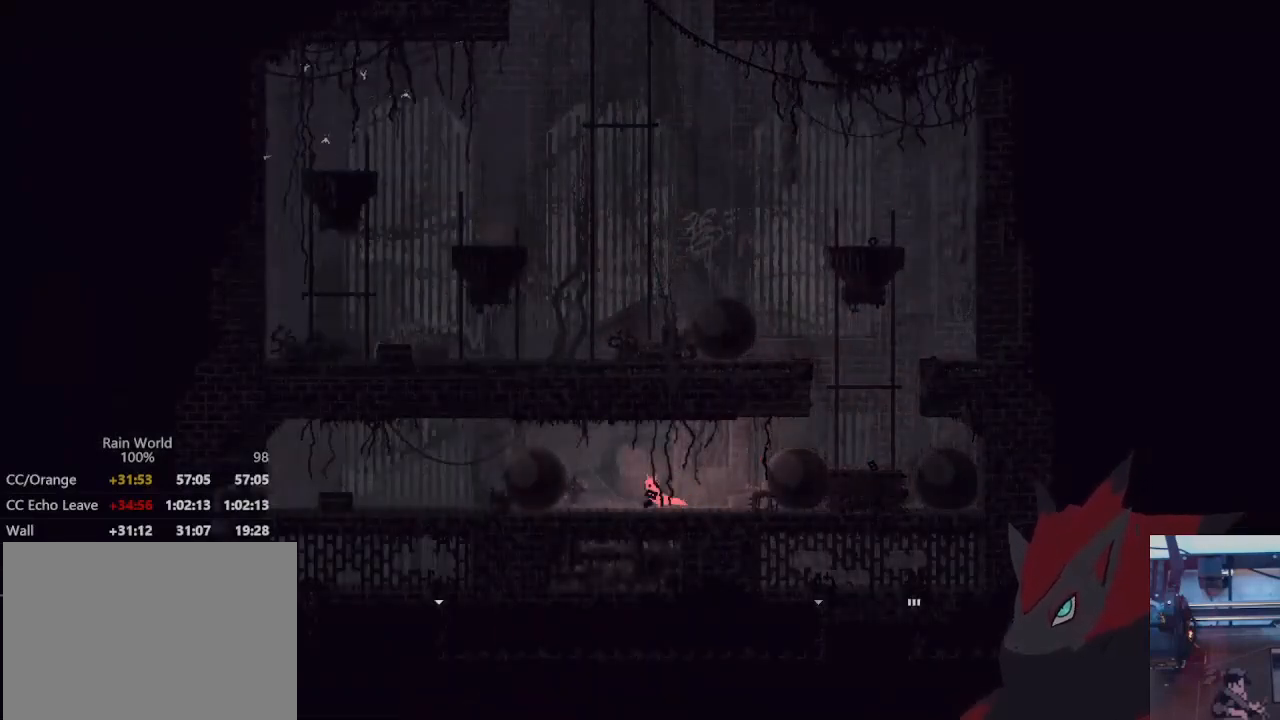
{"dt_ms": 500, "buttons": [], "left_stick": "left", "right_stick": "center", "events": [[200, "A", "down"], [367, "A", "up"]]}
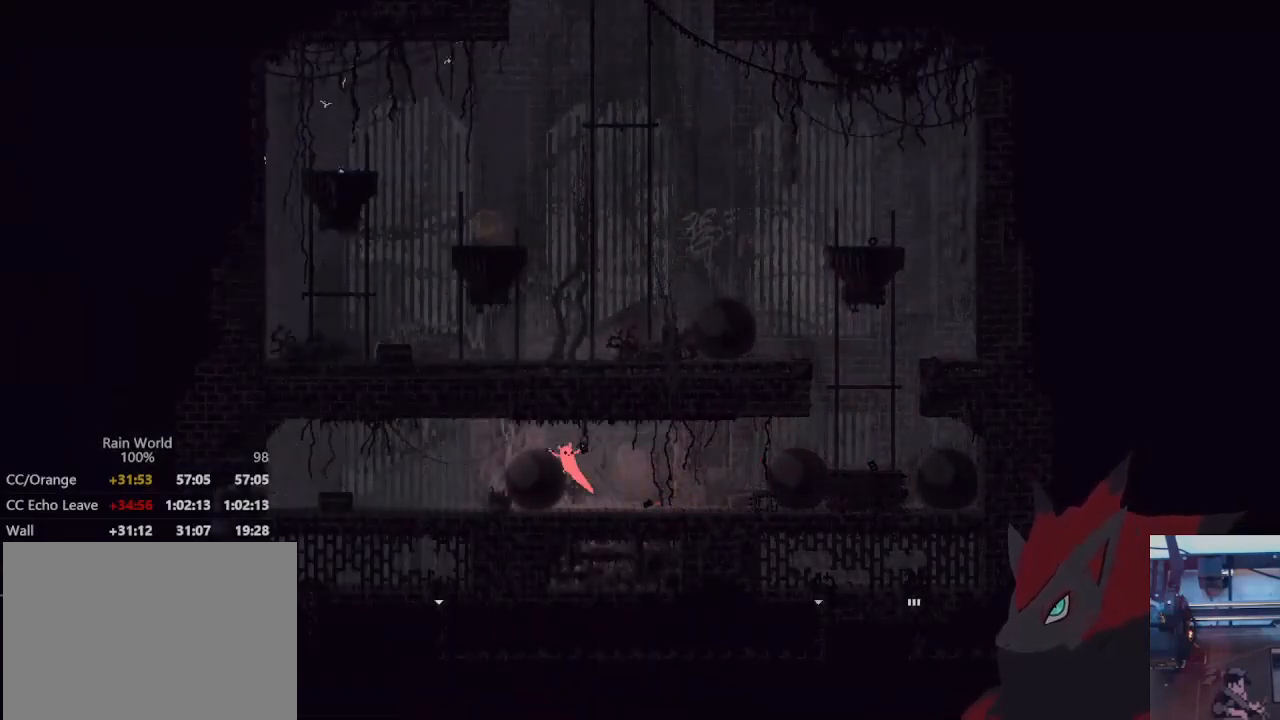
{"dt_ms": 500, "buttons": [], "left_stick": "left", "right_stick": "center", "events": [[267, "A", "down"], [333, "A", "up"]]}
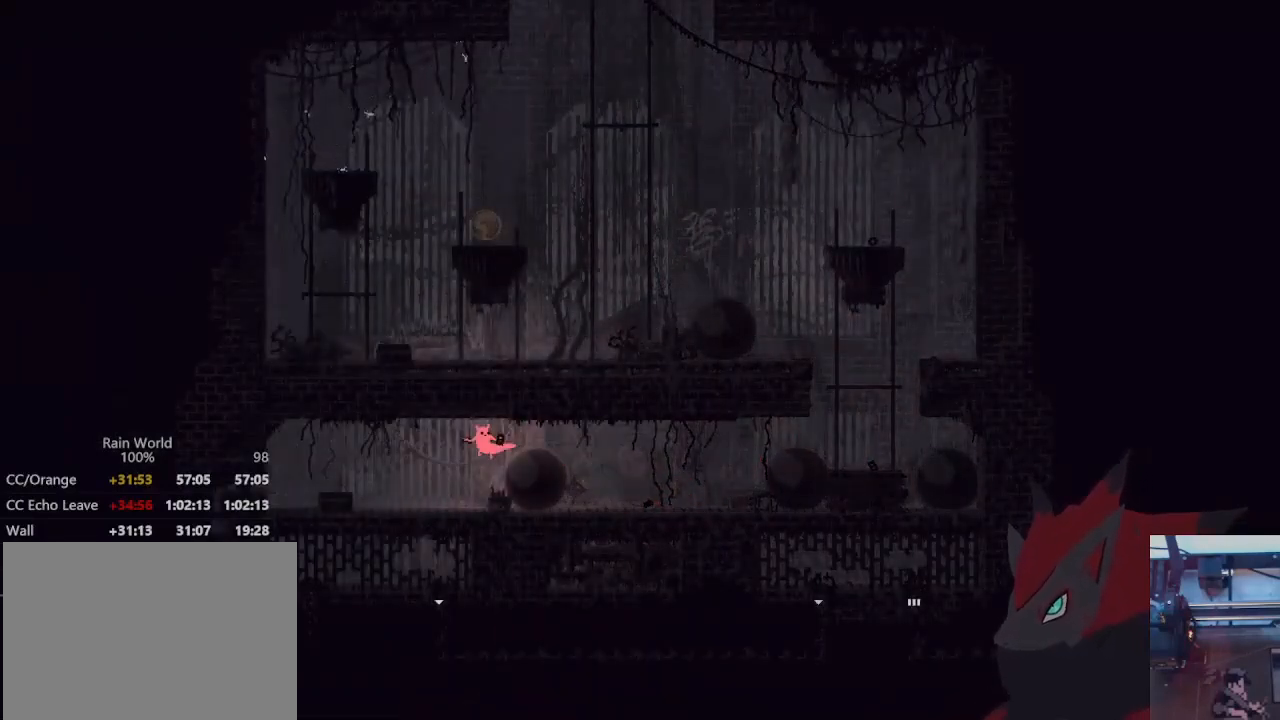
{"dt_ms": 500, "buttons": [], "left_stick": "left", "right_stick": "center", "events": [[200, "A", "down"], [300, "A", "up"]]}
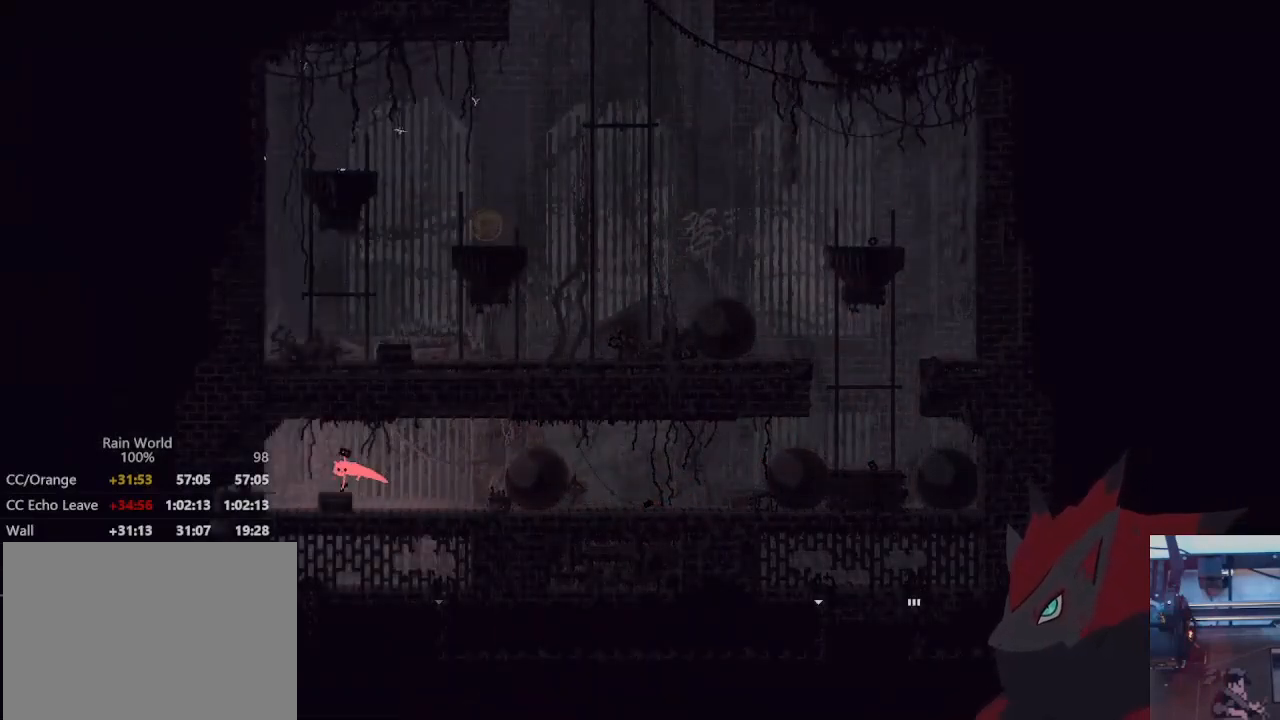
{"dt_ms": 1000, "buttons": [], "left_stick": "down", "right_stick": "center", "events": [[167, "A", "down"], [267, "A", "up"], [900, "left_stick", "down"]]}
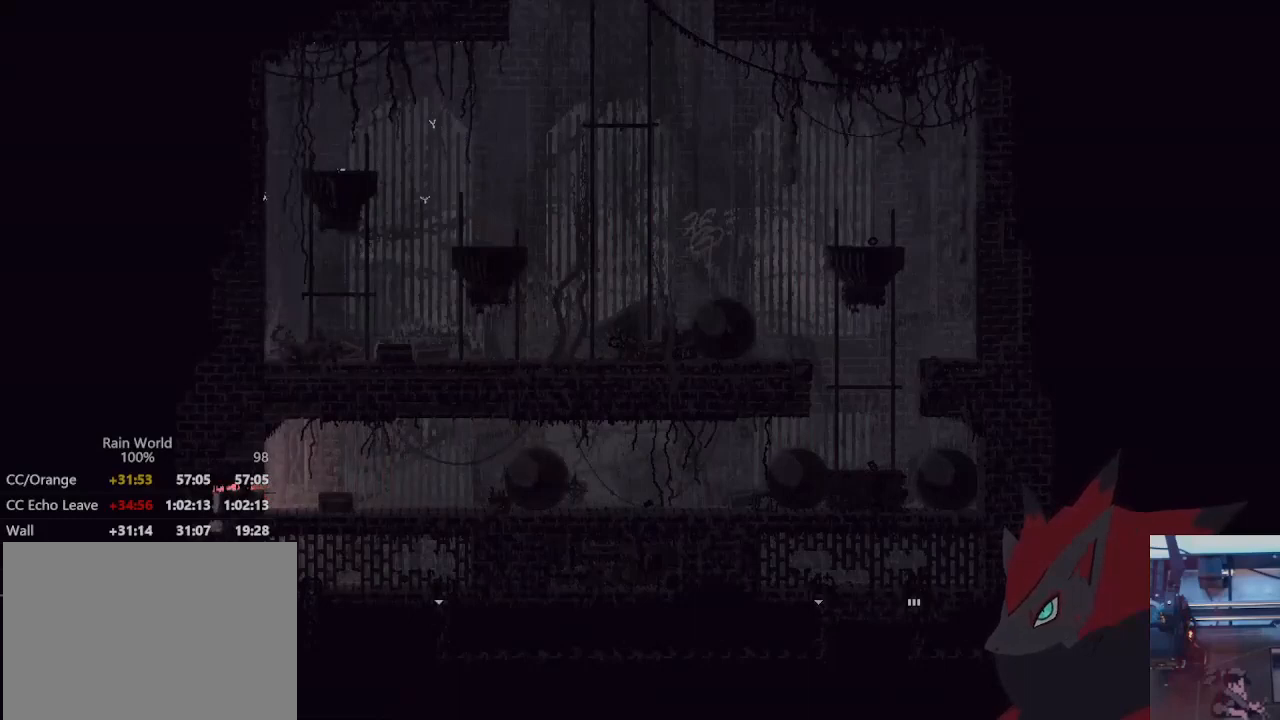
{"dt_ms": 500, "buttons": [], "left_stick": "right", "right_stick": "center", "events": [[233, "A", "down"], [433, "A", "up"], [467, "left_stick", "right"]]}